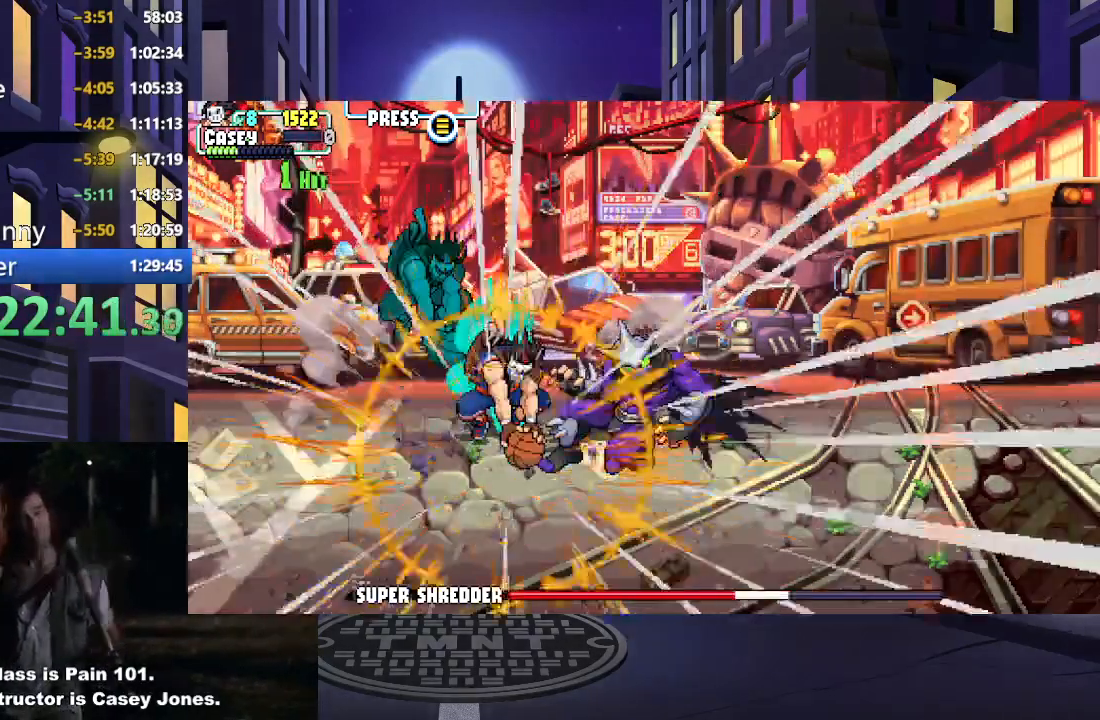
Gameplay with a controller (Xbox layout); each line is a JSON object with the inputs held at the frame after it. "events" lists button and stick changes between this image and that frame as [ms after this image, input, new state], when the widget could be followed in between. Not read: L3 R3 left_stick right_stick.
{"buttons": ["X"], "events": [[33, "X", "up"], [50, "DPAD_RIGHT", "up"], [100, "X", "down"], [117, "DPAD_RIGHT", "down"], [200, "X", "up"], [217, "DPAD_RIGHT", "up"], [250, "DPAD_RIGHT", "down"], [267, "X", "down"], [350, "DPAD_RIGHT", "up"], [367, "X", "up"], [400, "DPAD_RIGHT", "down"], [417, "X", "down"], [484, "DPAD_RIGHT", "up"]]}
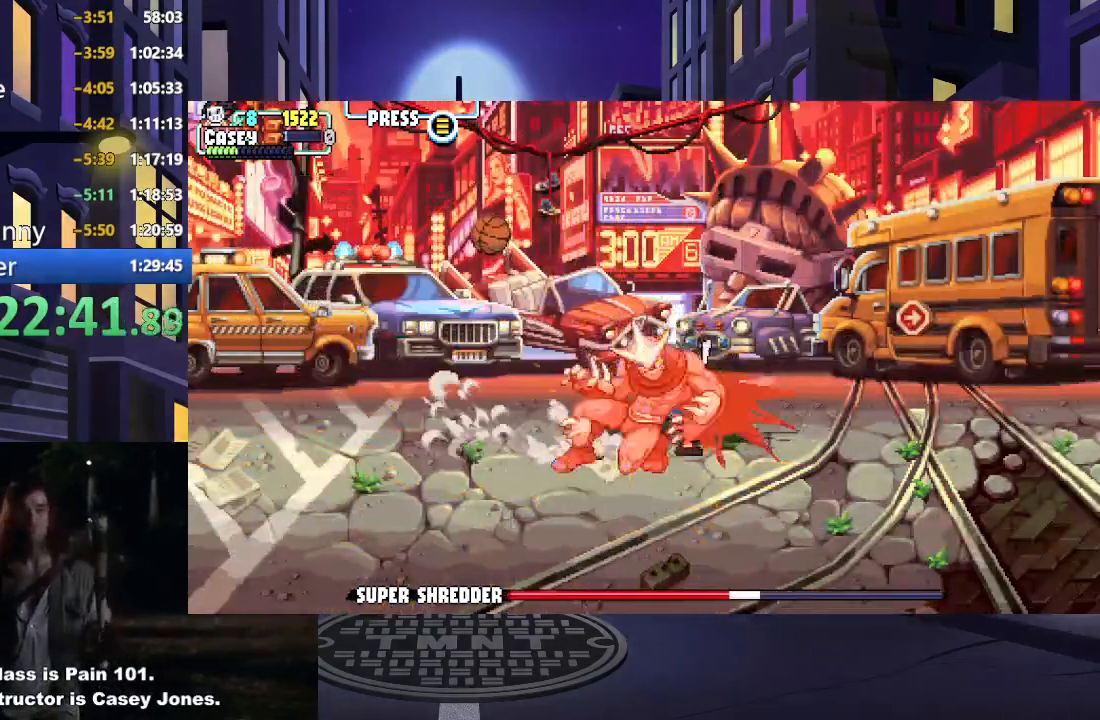
{"buttons": [], "events": [[17, "X", "up"], [51, "DPAD_RIGHT", "down"], [67, "X", "down"], [101, "DPAD_RIGHT", "up"], [151, "X", "up"], [234, "X", "down"], [317, "X", "up"], [384, "X", "down"], [484, "X", "up"]]}
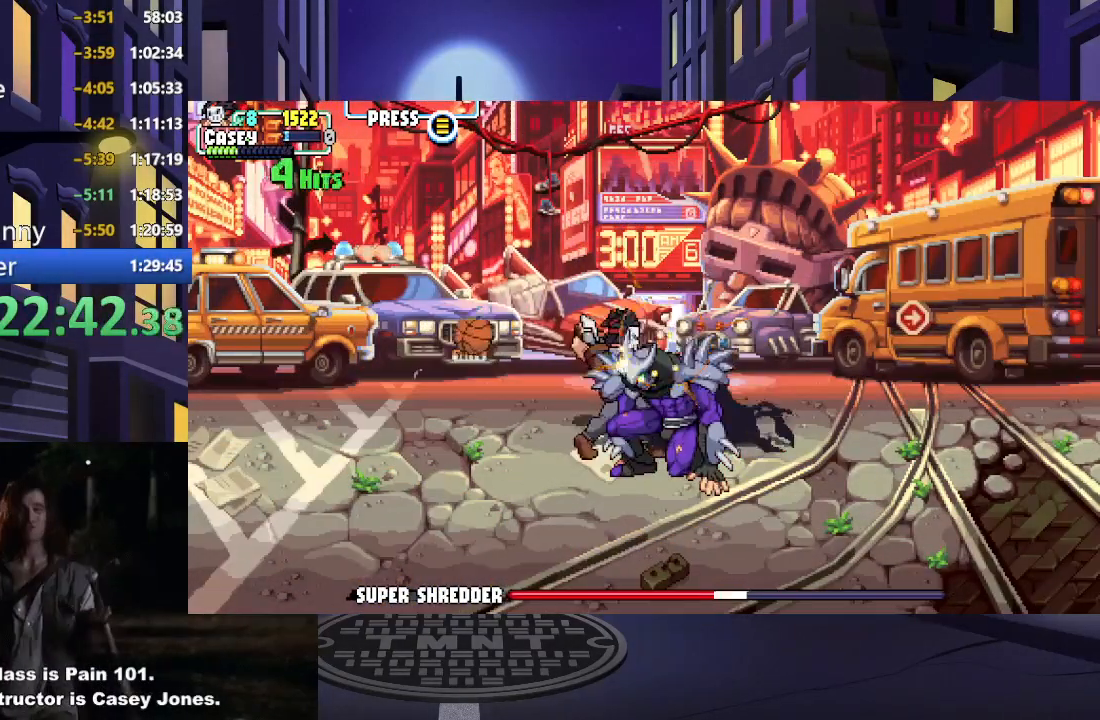
{"buttons": [], "events": [[50, "X", "down"], [133, "X", "up"], [217, "X", "down"], [300, "X", "up"], [367, "X", "down"], [467, "X", "up"]]}
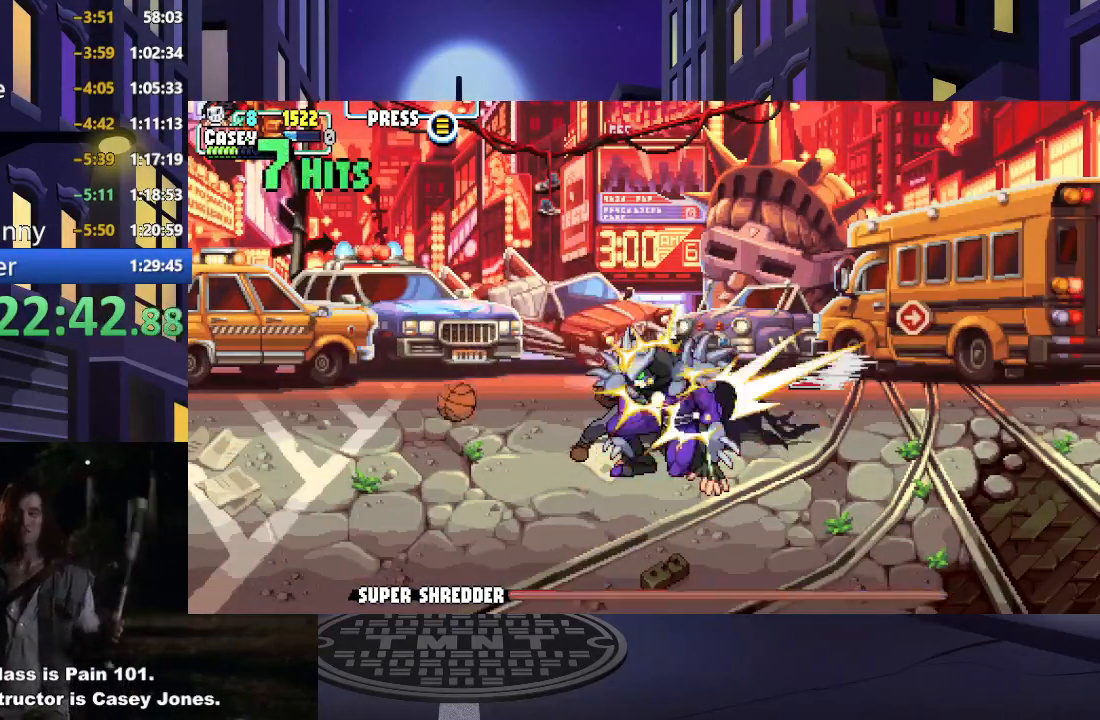
{"buttons": [], "events": [[34, "X", "down"], [134, "X", "up"], [201, "X", "down"], [284, "X", "up"], [367, "X", "down"], [468, "X", "up"]]}
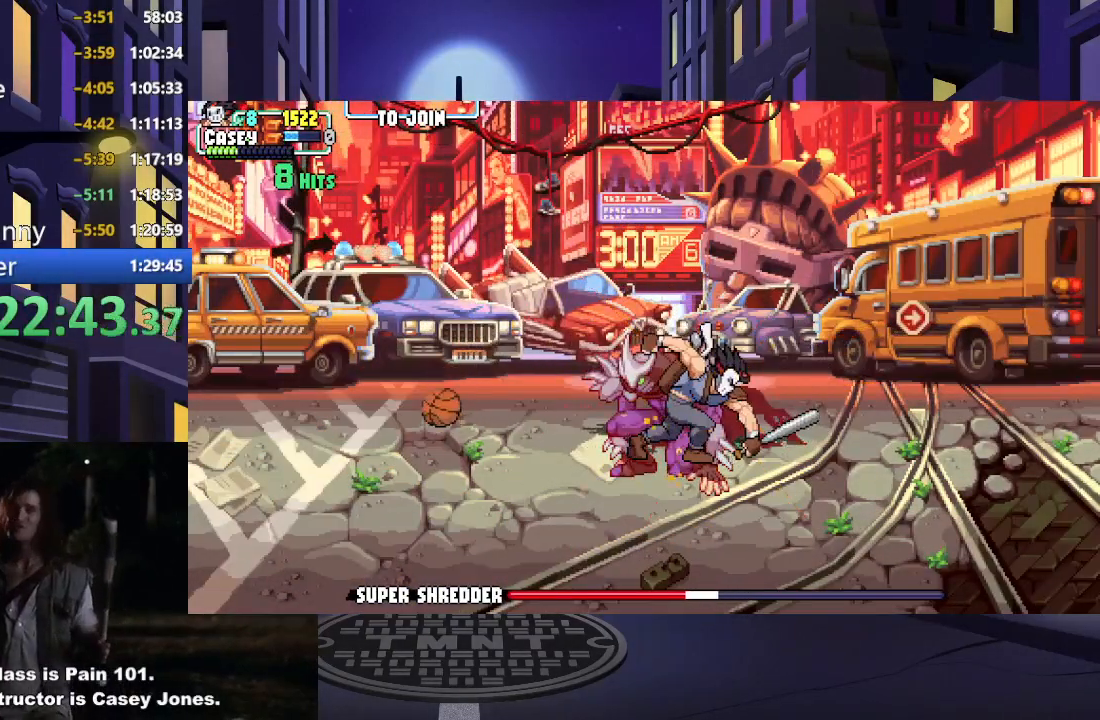
{"buttons": ["DPAD_LEFT"], "events": [[50, "X", "down"], [133, "X", "up"], [217, "X", "down"], [234, "DPAD_LEFT", "down"], [300, "X", "up"], [367, "X", "down"], [400, "DPAD_LEFT", "up"], [467, "X", "up"], [484, "DPAD_LEFT", "down"]]}
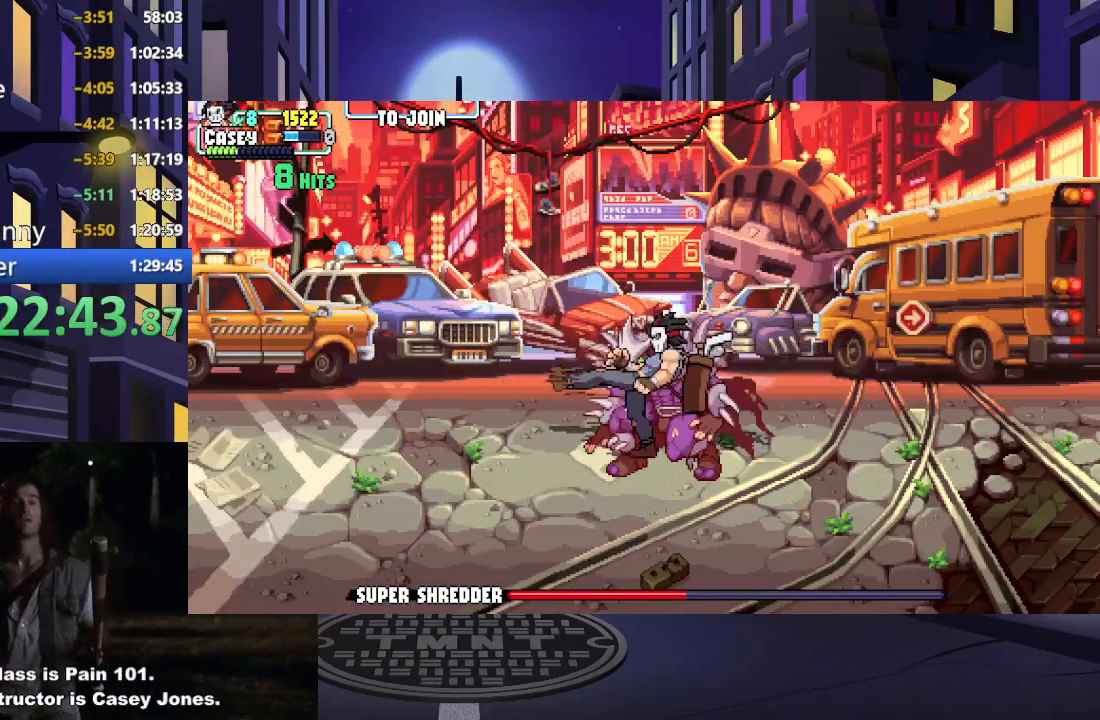
{"buttons": ["DPAD_RIGHT"], "events": [[34, "DPAD_LEFT", "up"], [34, "DPAD_UP", "down"], [51, "DPAD_RIGHT", "down"], [51, "DPAD_UP", "up"], [51, "X", "down"], [151, "X", "up"], [217, "X", "down"], [317, "X", "up"], [384, "X", "down"], [484, "X", "up"]]}
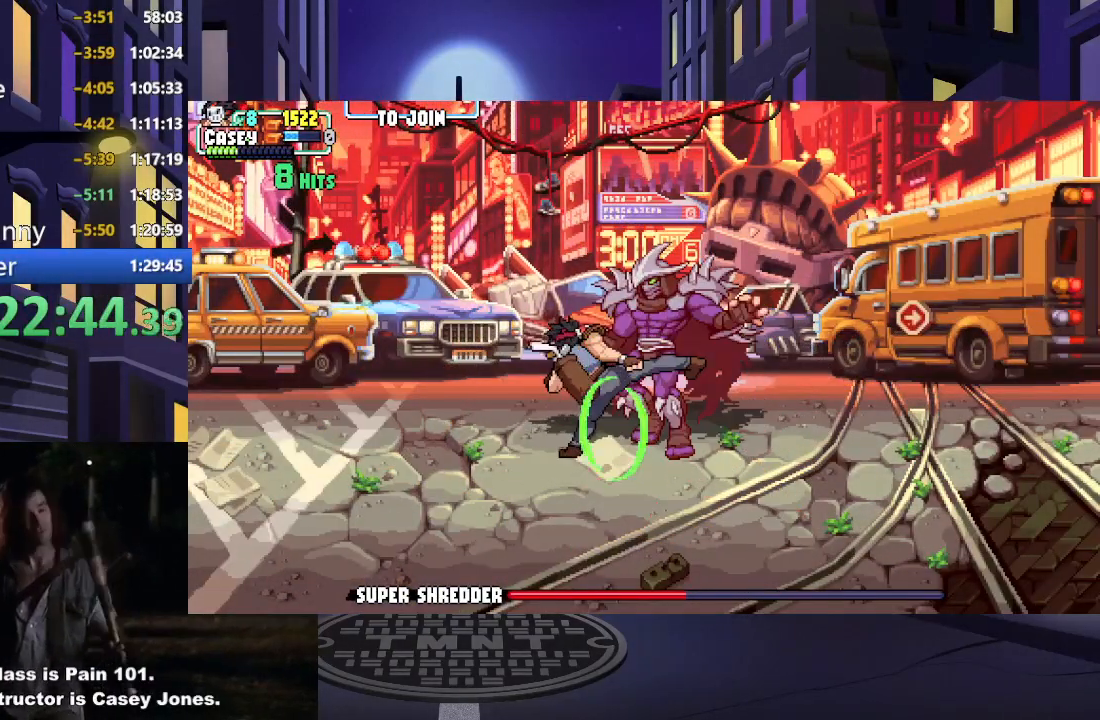
{"buttons": ["A", "X", "DPAD_DOWN"], "events": [[50, "DPAD_RIGHT", "up"], [150, "DPAD_RIGHT", "down"], [183, "DPAD_DOWN", "down"], [200, "DPAD_RIGHT", "up"], [234, "A", "down"], [250, "X", "down"]]}
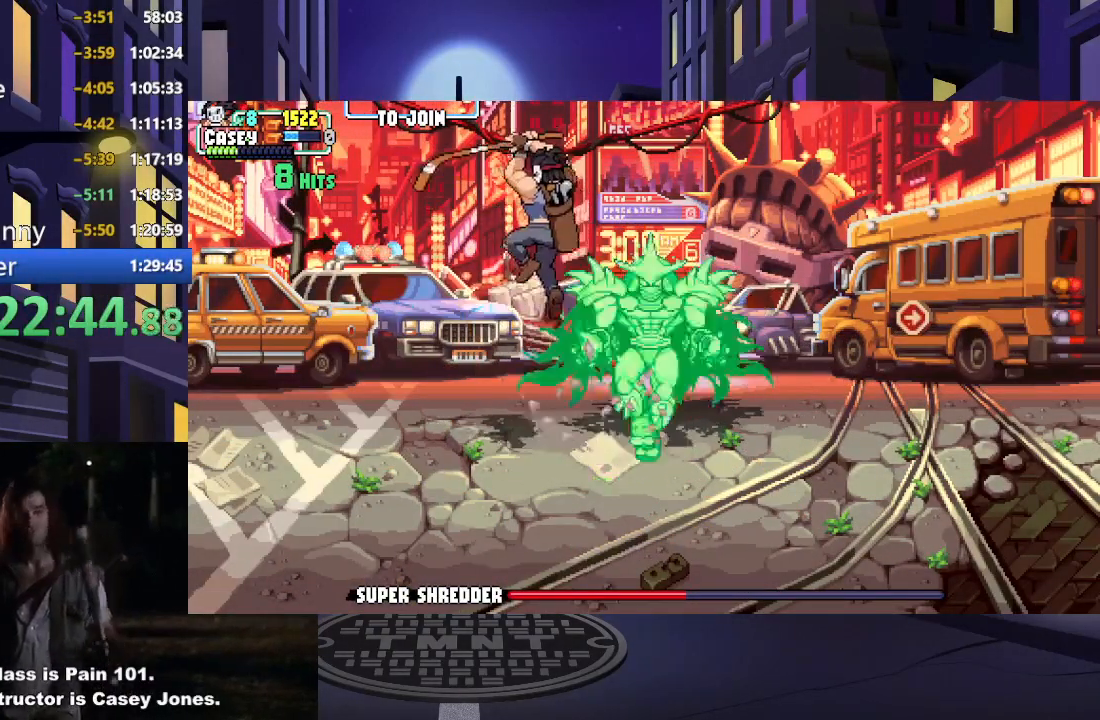
{"buttons": ["A", "X", "DPAD_LEFT"], "events": [[151, "A", "up"], [151, "DPAD_LEFT", "down"], [151, "X", "up"], [234, "A", "down"], [251, "X", "down"], [367, "DPAD_DOWN", "up"]]}
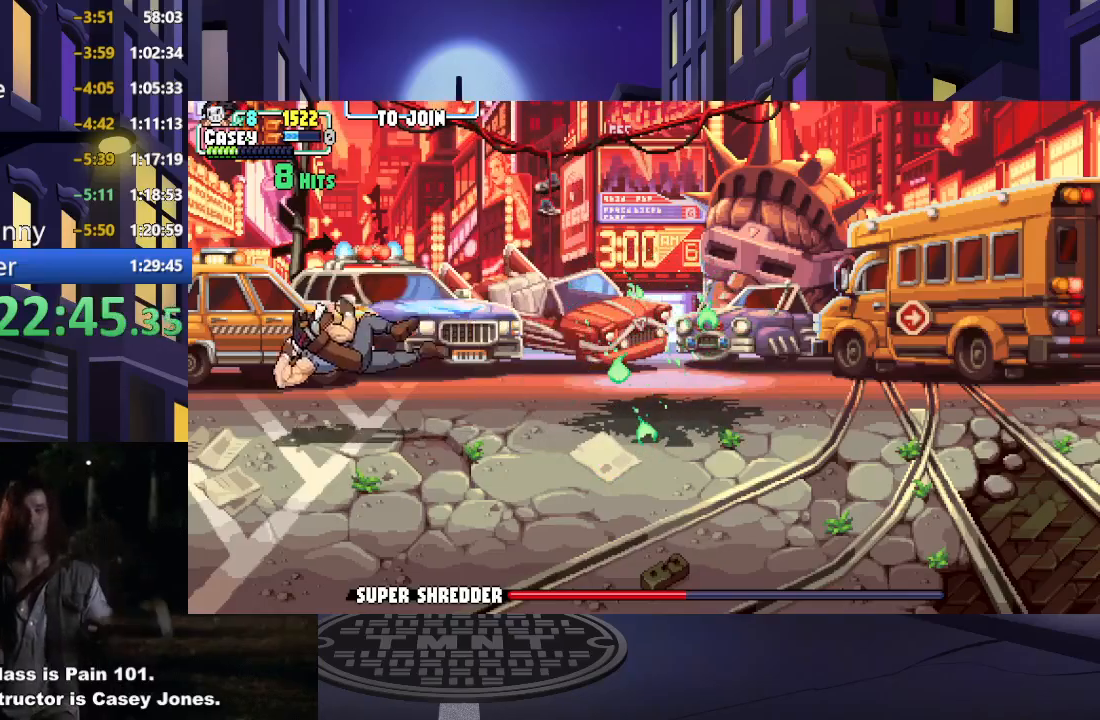
{"buttons": ["DPAD_LEFT"], "events": [[34, "A", "up"], [34, "X", "up"], [50, "DPAD_DOWN", "down"], [184, "DPAD_LEFT", "up"], [351, "DPAD_LEFT", "down"], [484, "DPAD_DOWN", "up"]]}
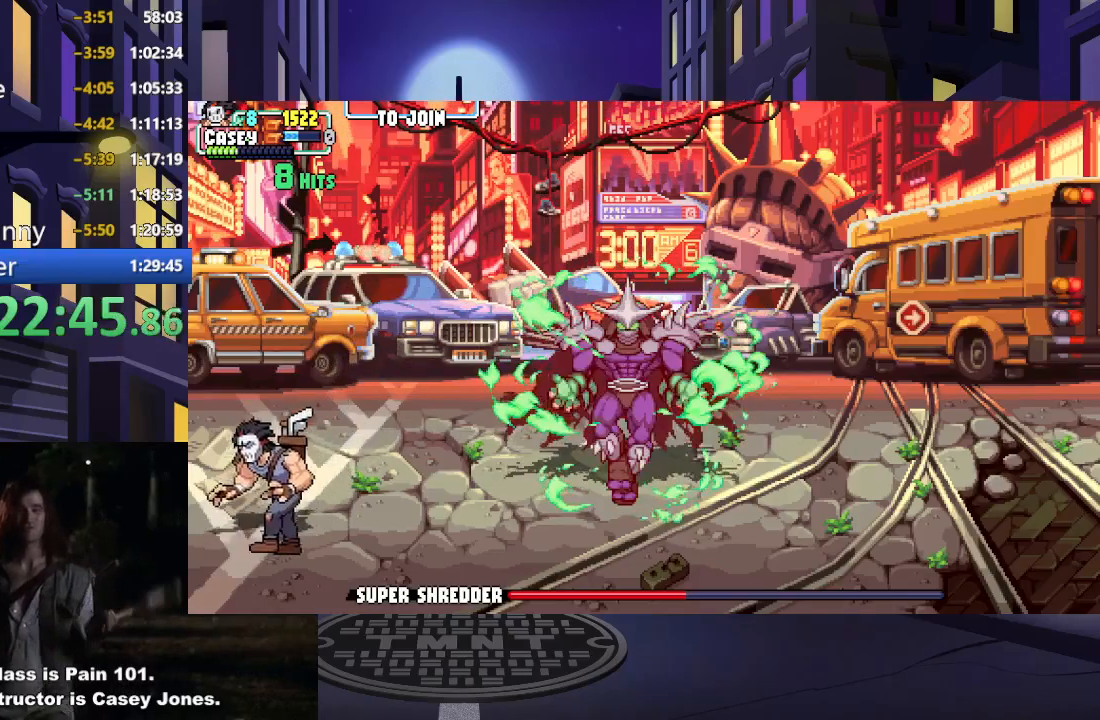
{"buttons": ["DPAD_UP"], "events": [[16, "DPAD_UP", "down"], [150, "DPAD_LEFT", "up"]]}
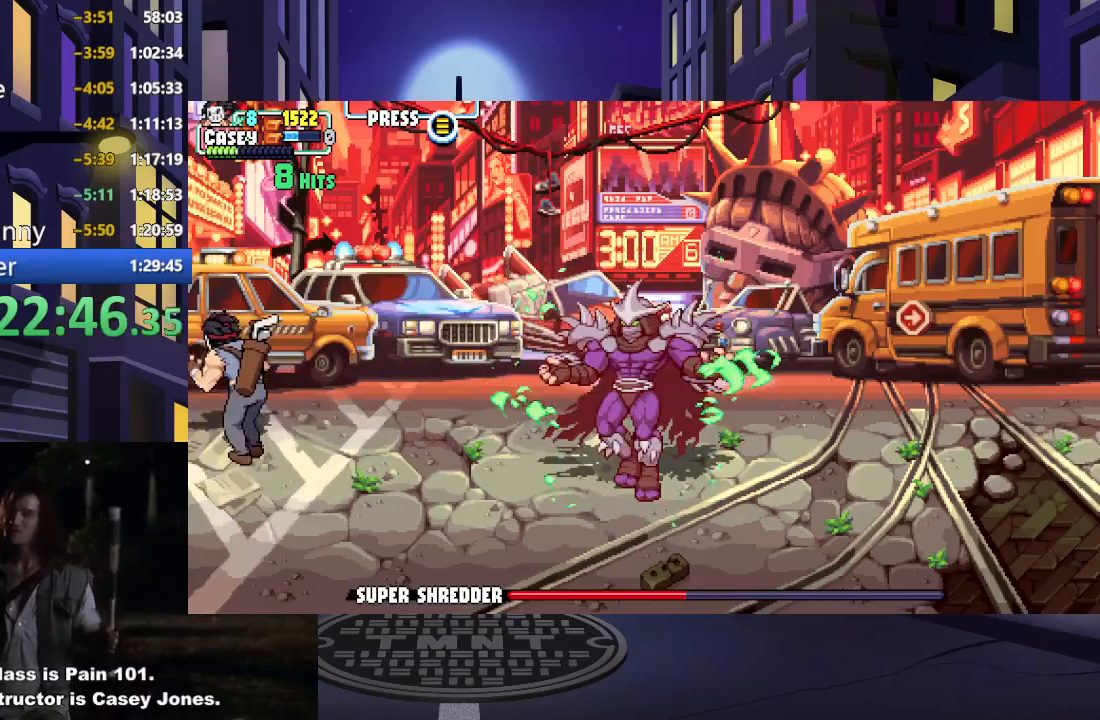
{"buttons": ["DPAD_UP", "DPAD_LEFT"], "events": [[284, "DPAD_LEFT", "down"]]}
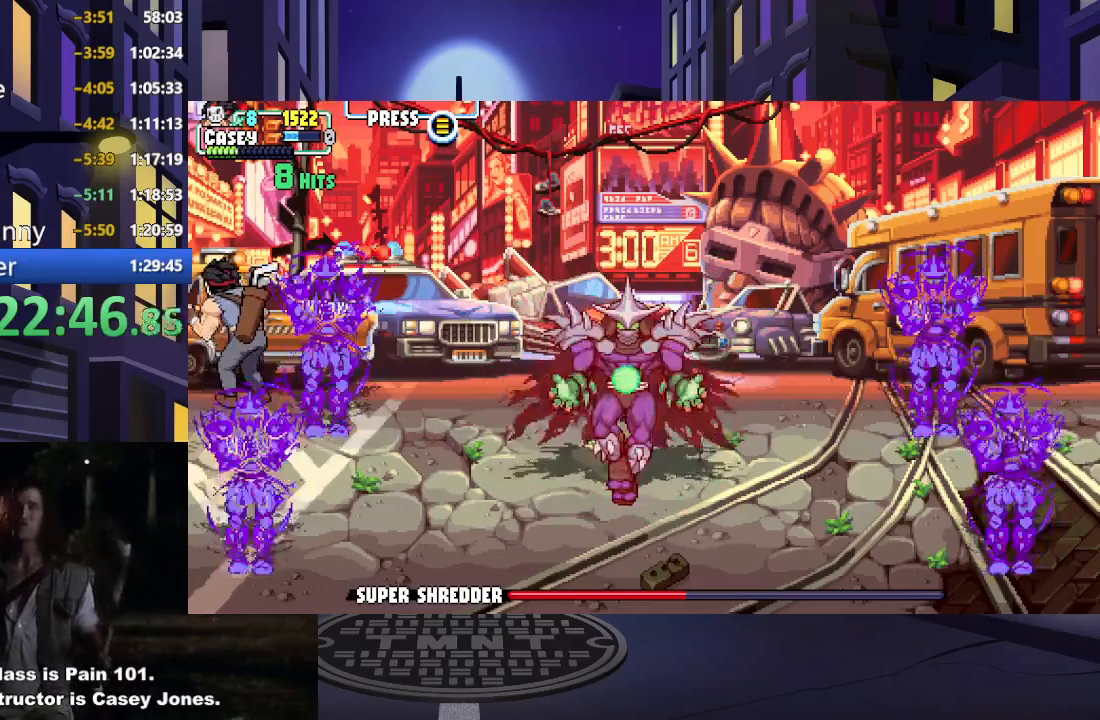
{"buttons": [], "events": [[16, "R1", "down"], [150, "R1", "up"], [333, "DPAD_LEFT", "up"], [367, "DPAD_UP", "up"]]}
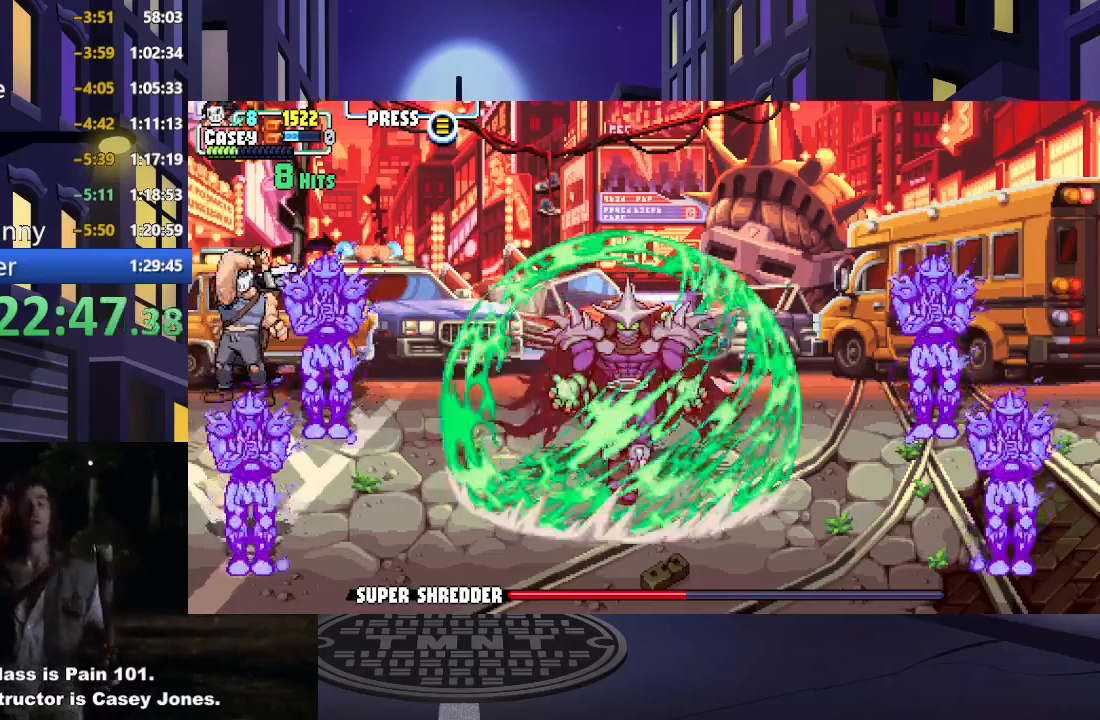
{"buttons": [], "events": []}
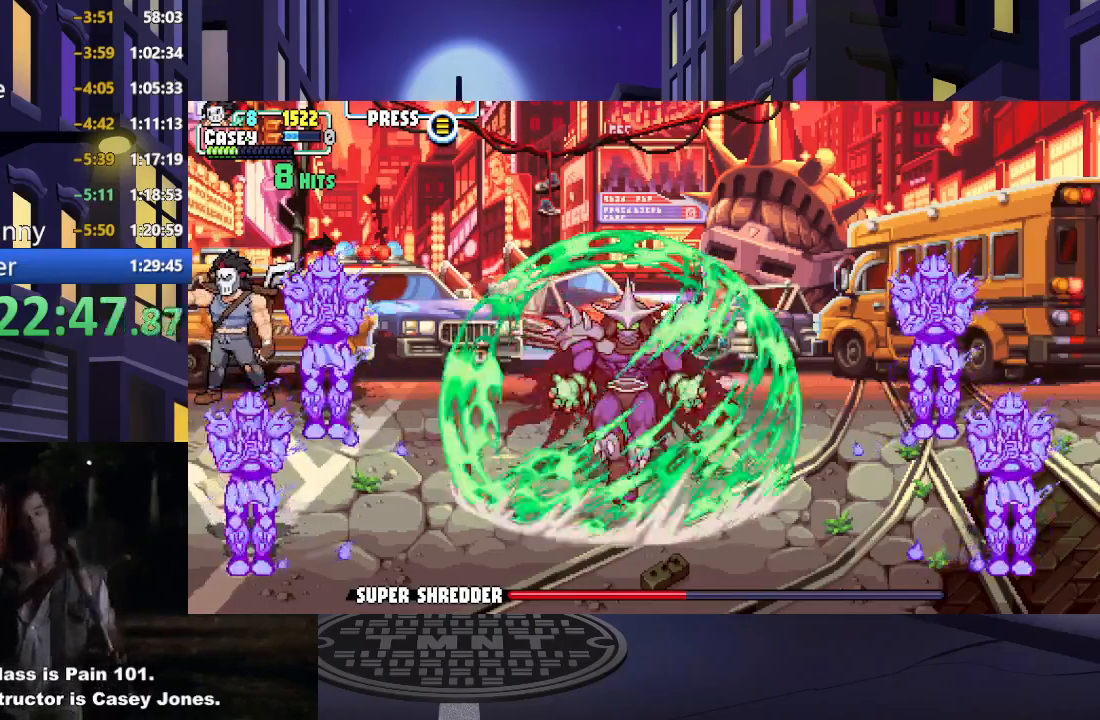
{"buttons": [], "events": []}
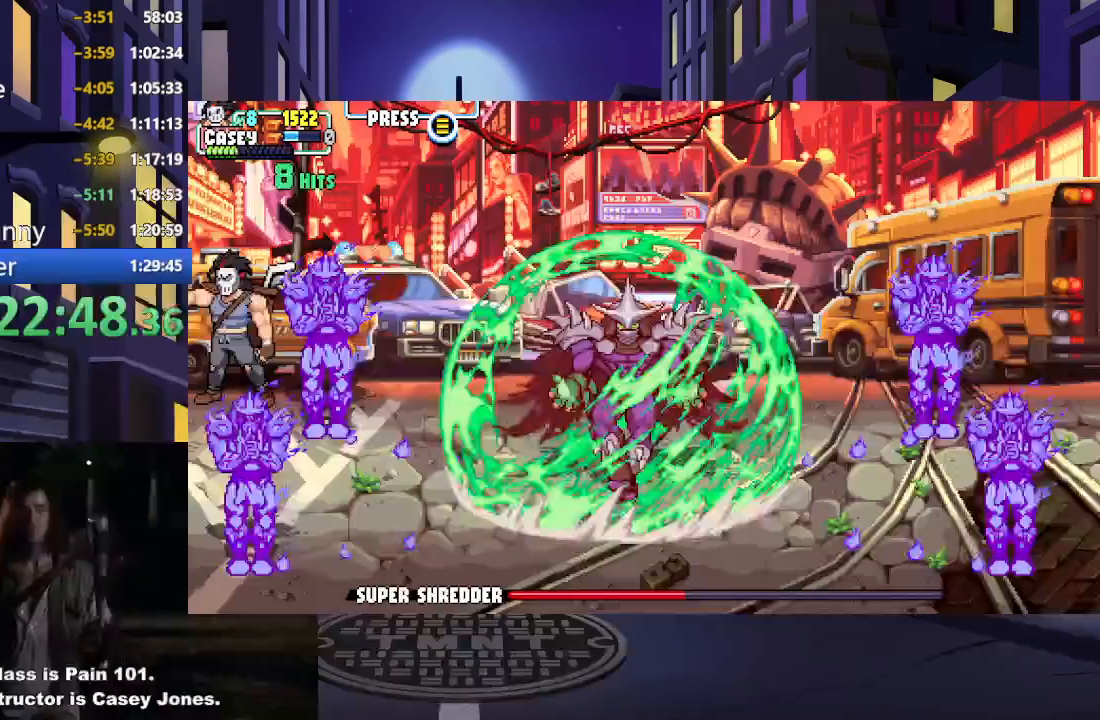
{"buttons": [], "events": []}
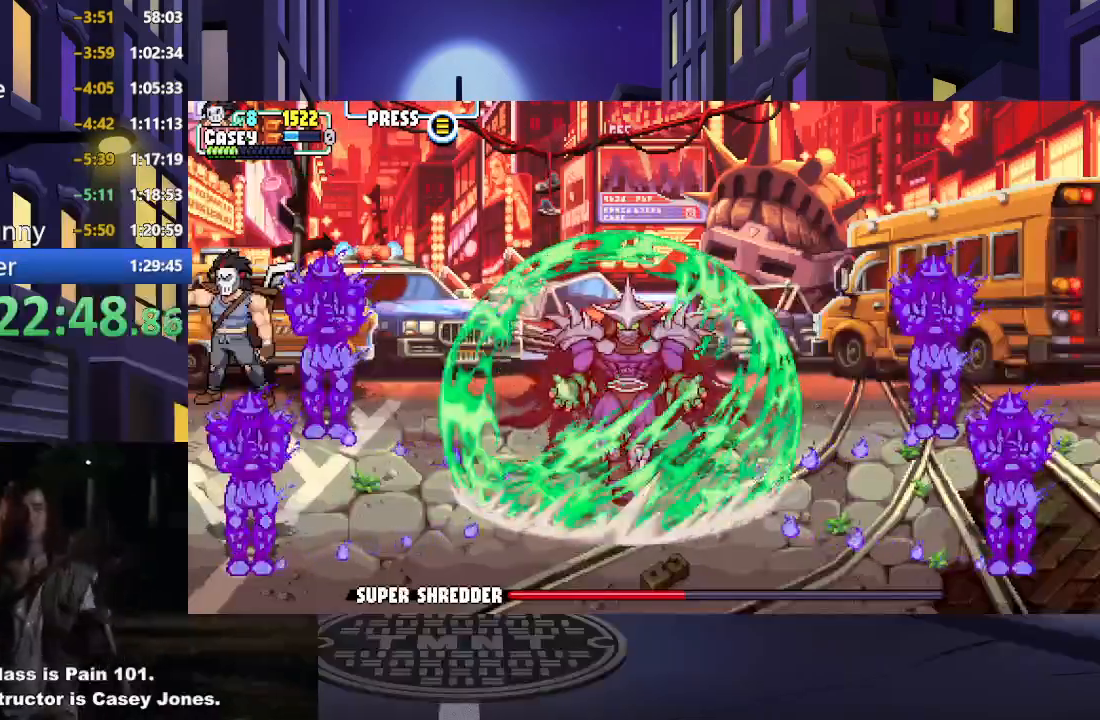
{"buttons": ["X", "DPAD_DOWN", "DPAD_RIGHT"], "events": [[83, "DPAD_DOWN", "down"], [117, "DPAD_RIGHT", "down"], [467, "X", "down"]]}
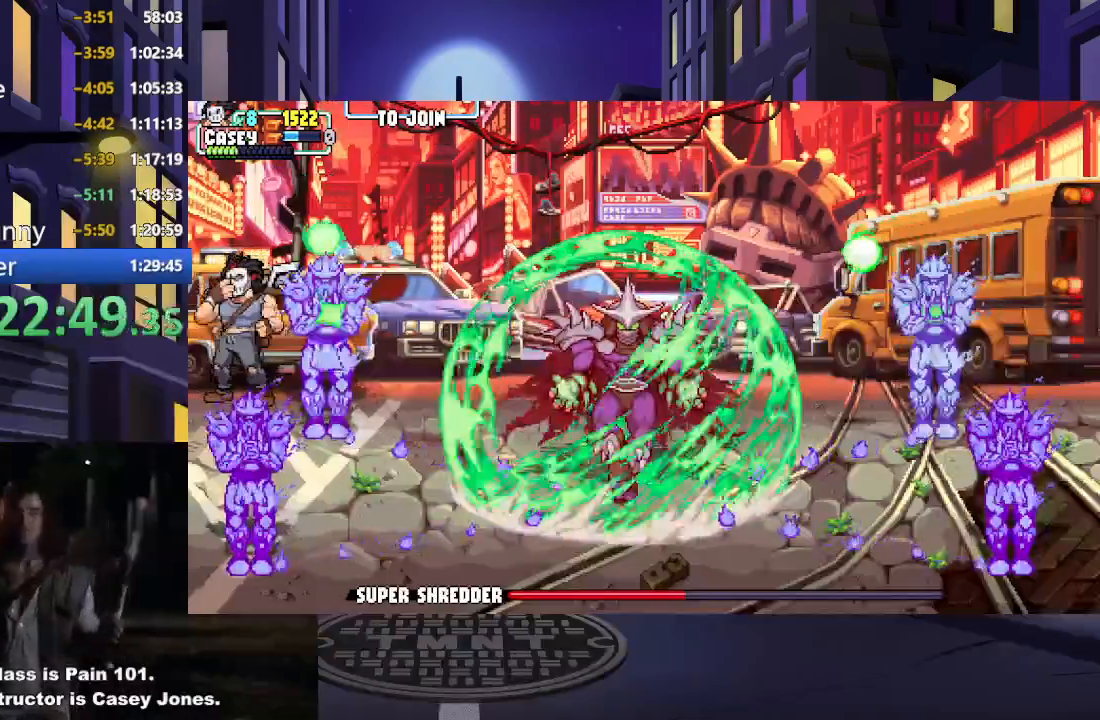
{"buttons": ["DPAD_DOWN", "DPAD_RIGHT"], "events": [[34, "X", "up"], [334, "X", "down"], [467, "X", "up"]]}
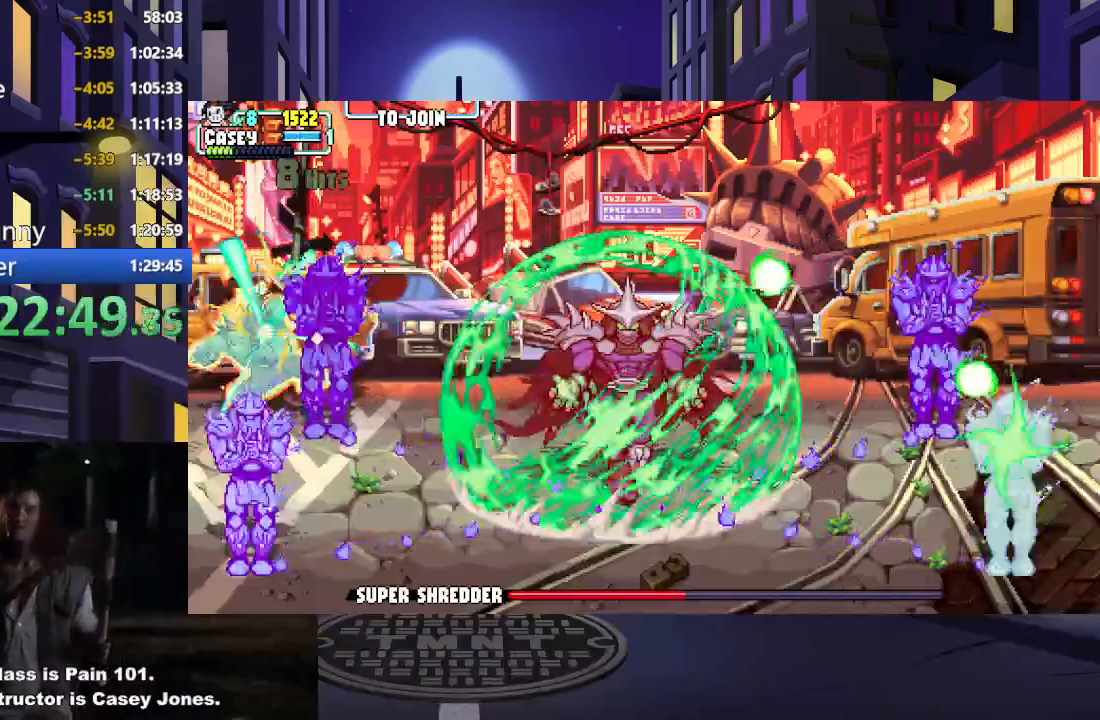
{"buttons": ["X", "DPAD_DOWN", "DPAD_RIGHT"], "events": [[267, "X", "down"], [434, "X", "up"], [484, "X", "down"]]}
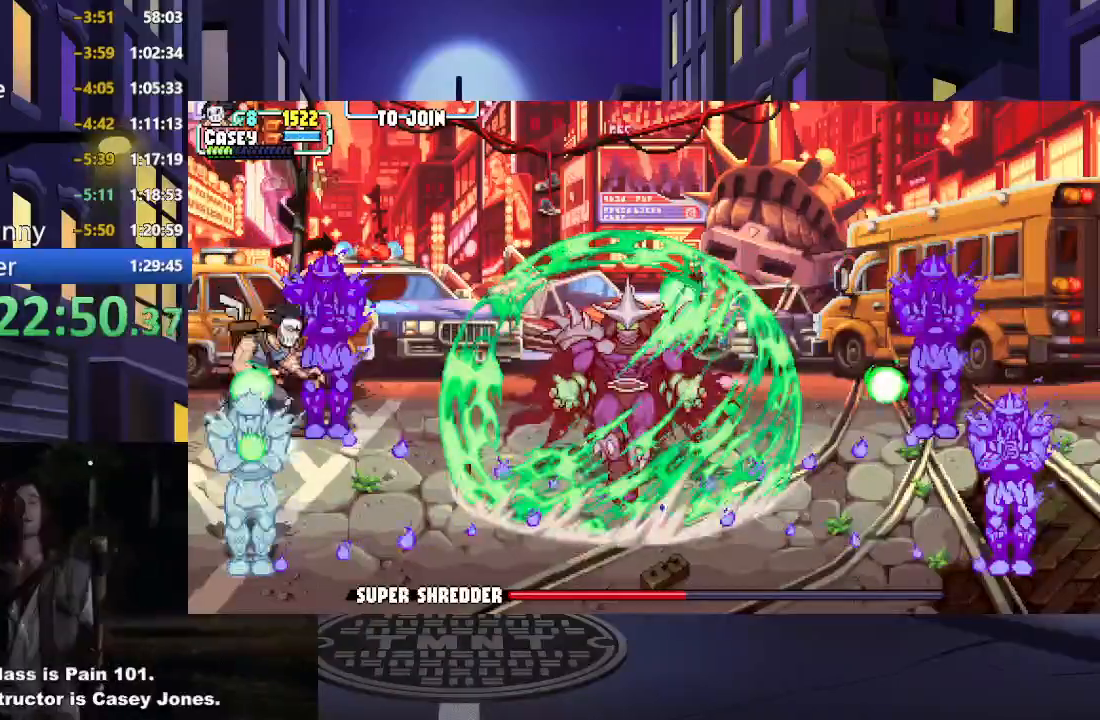
{"buttons": ["DPAD_DOWN"], "events": [[117, "X", "up"], [351, "DPAD_RIGHT", "up"]]}
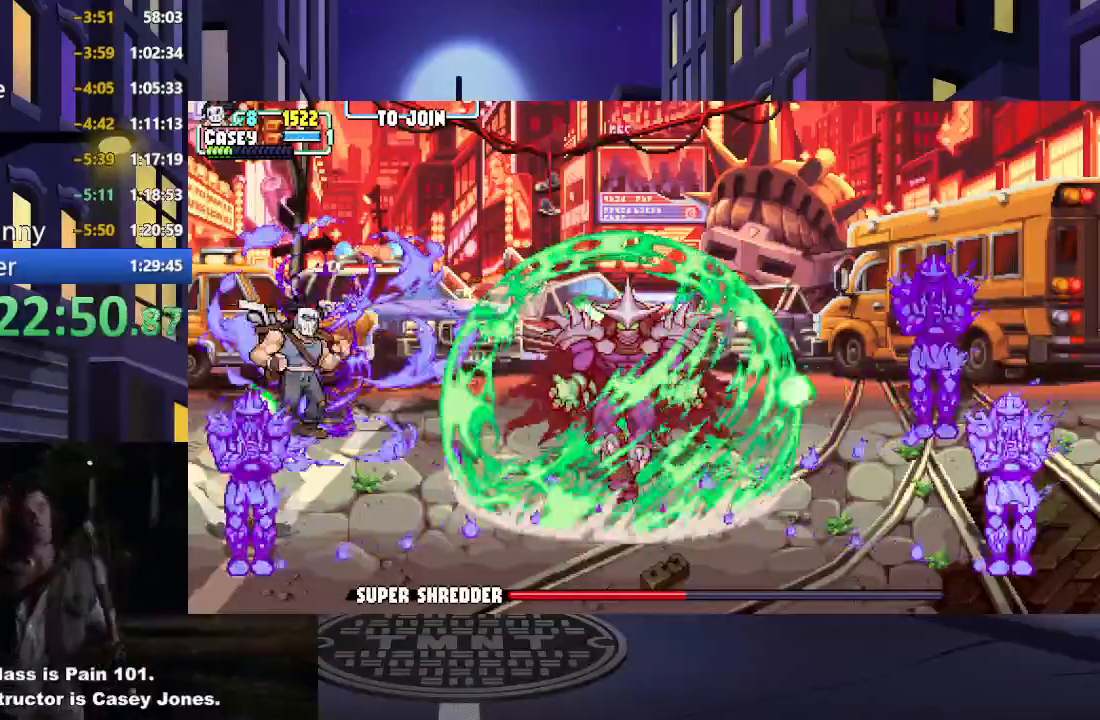
{"buttons": ["DPAD_LEFT"], "events": [[434, "DPAD_LEFT", "down"], [500, "DPAD_DOWN", "up"]]}
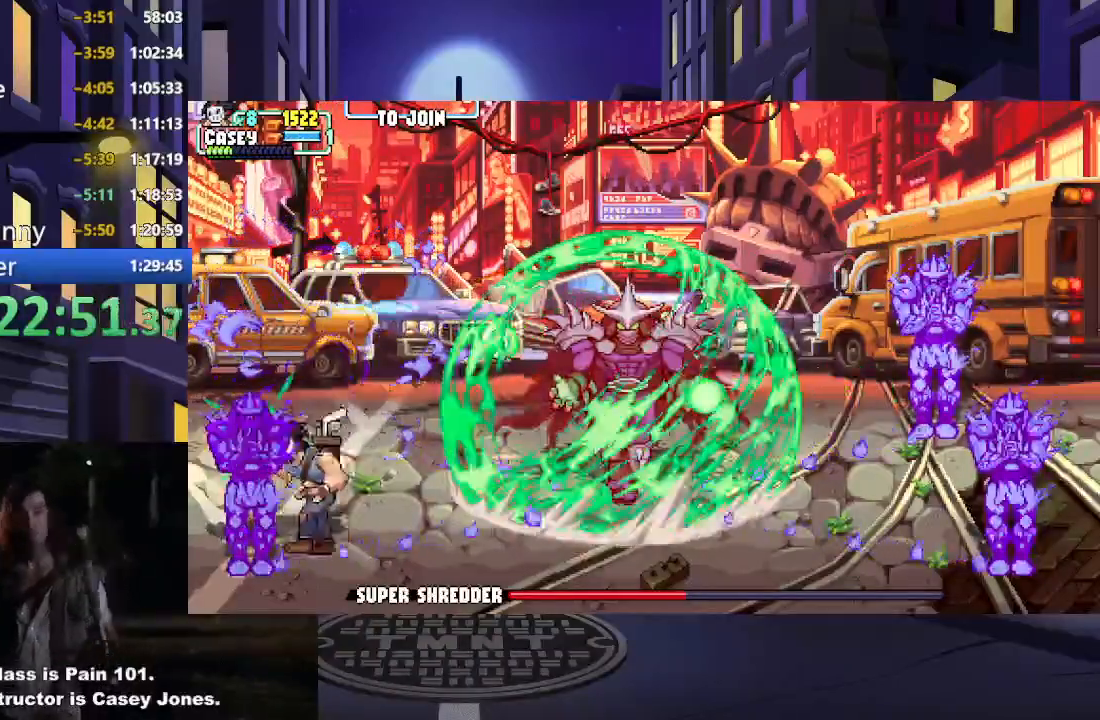
{"buttons": ["DPAD_DOWN"], "events": [[17, "X", "down"], [167, "X", "up"], [184, "DPAD_DOWN", "down"], [251, "DPAD_LEFT", "up"]]}
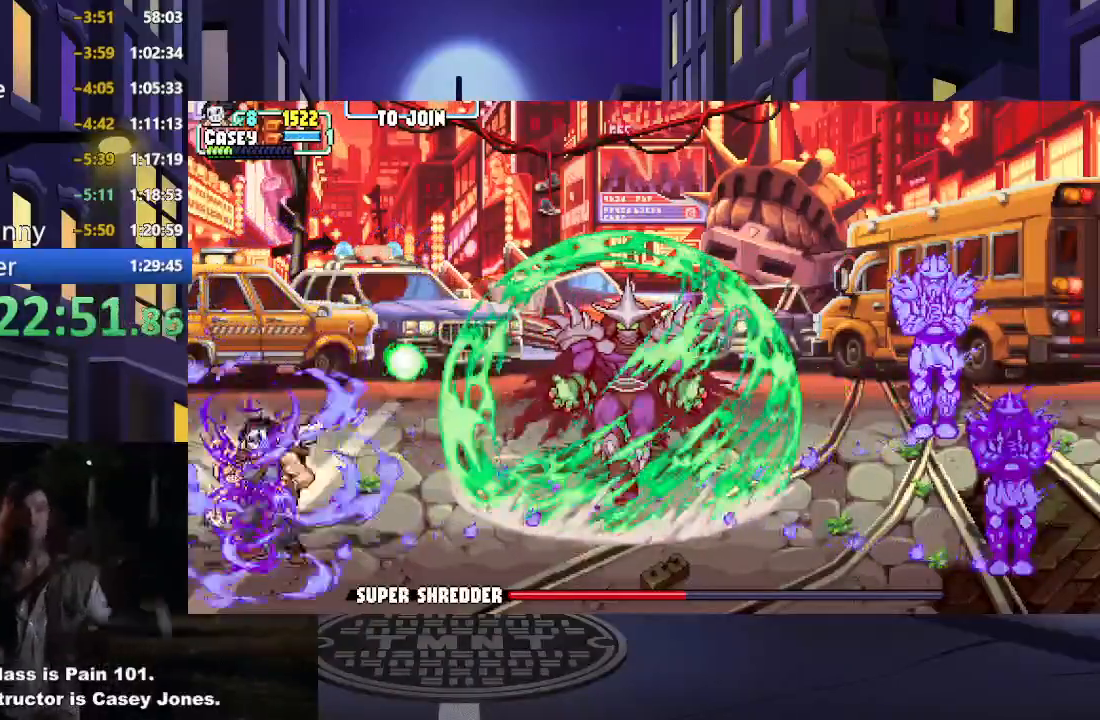
{"buttons": ["DPAD_RIGHT"], "events": [[183, "DPAD_DOWN", "up"], [283, "DPAD_RIGHT", "down"], [367, "DPAD_RIGHT", "up"], [434, "DPAD_RIGHT", "down"]]}
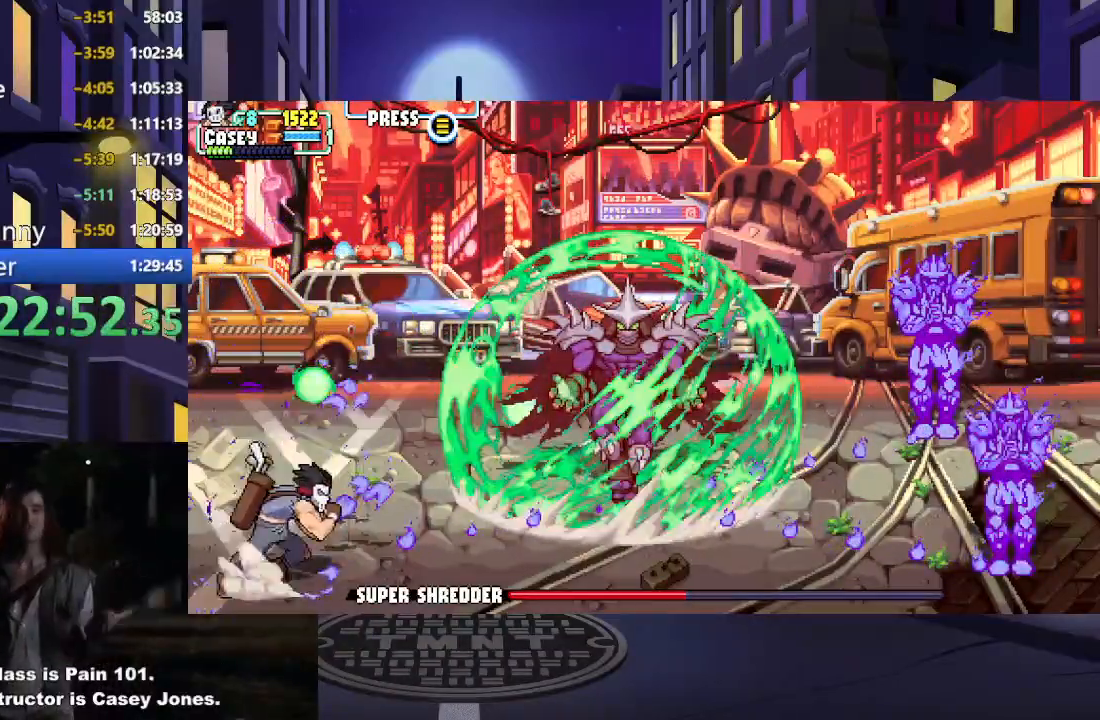
{"buttons": ["DPAD_RIGHT"], "events": []}
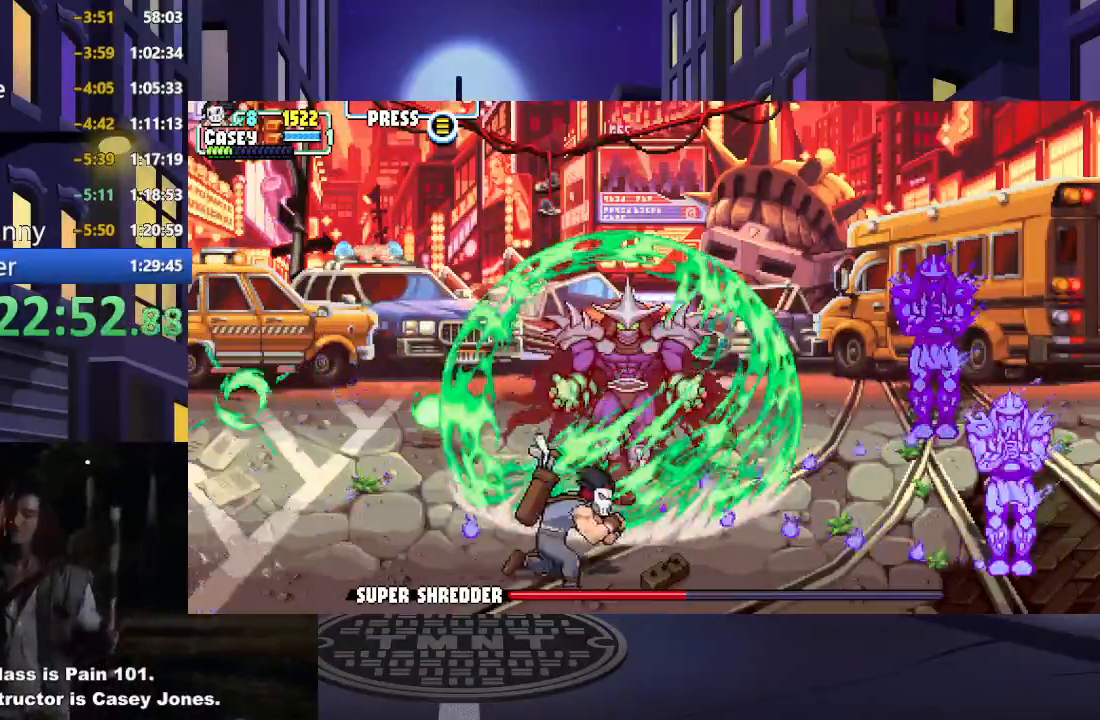
{"buttons": ["X"], "events": [[283, "X", "down"], [450, "DPAD_RIGHT", "up"]]}
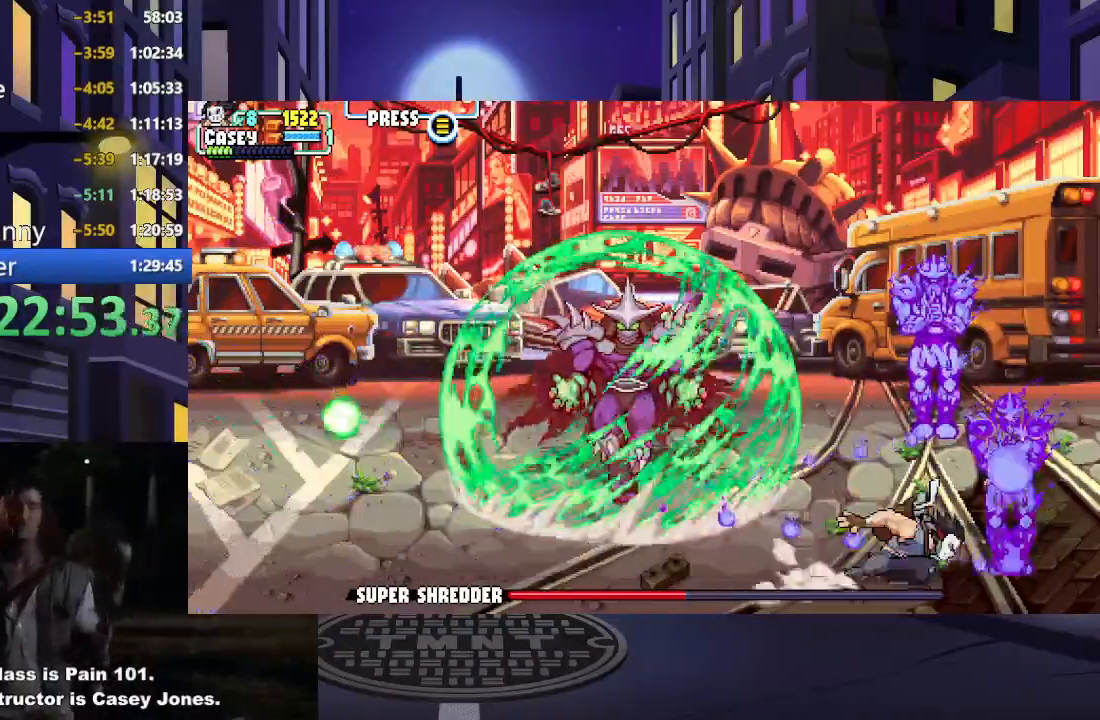
{"buttons": ["DPAD_UP"], "events": [[17, "X", "up"], [217, "DPAD_UP", "down"]]}
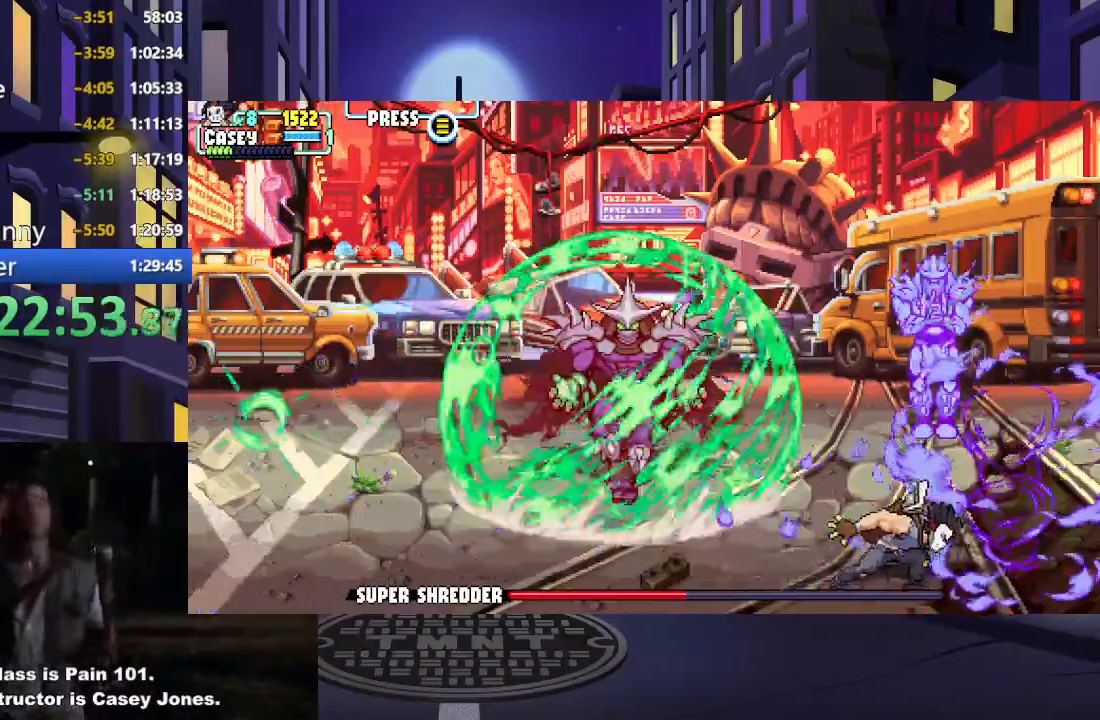
{"buttons": ["DPAD_UP"], "events": []}
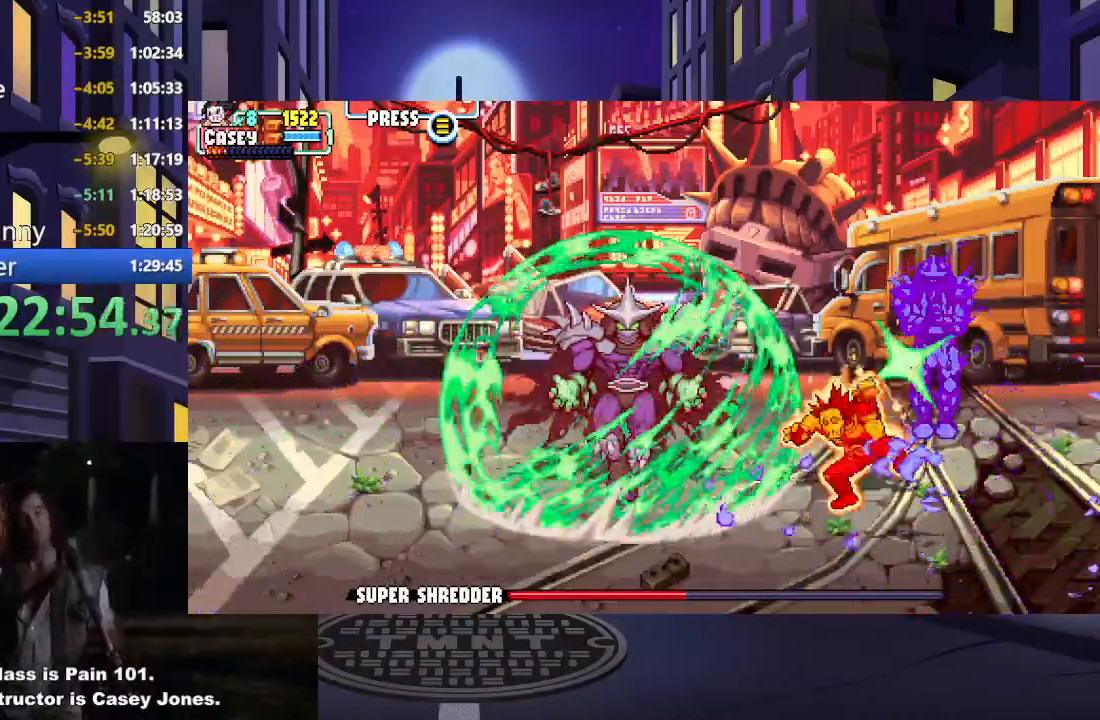
{"buttons": ["DPAD_UP", "DPAD_RIGHT"], "events": [[434, "DPAD_RIGHT", "down"]]}